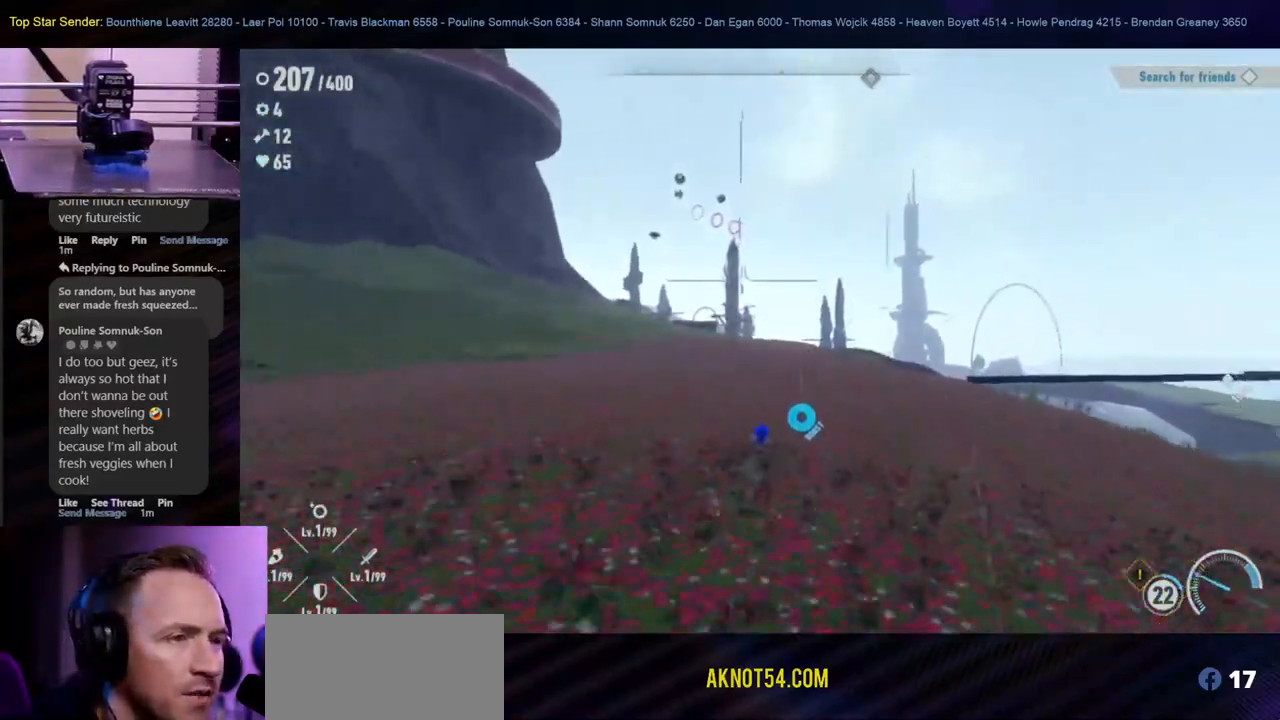
Gameplay with a controller (Nintendo layout); each line is a JSON object with the inputs held at the frame after it. "events" lists button and stick changes between this image and that frame as [ms after this image, input, new state], when the widget could be followed in between. Not read: L1 L2 L3 R2 R3.
{"buttons": [], "left_stick": "up", "right_stick": "center", "events": []}
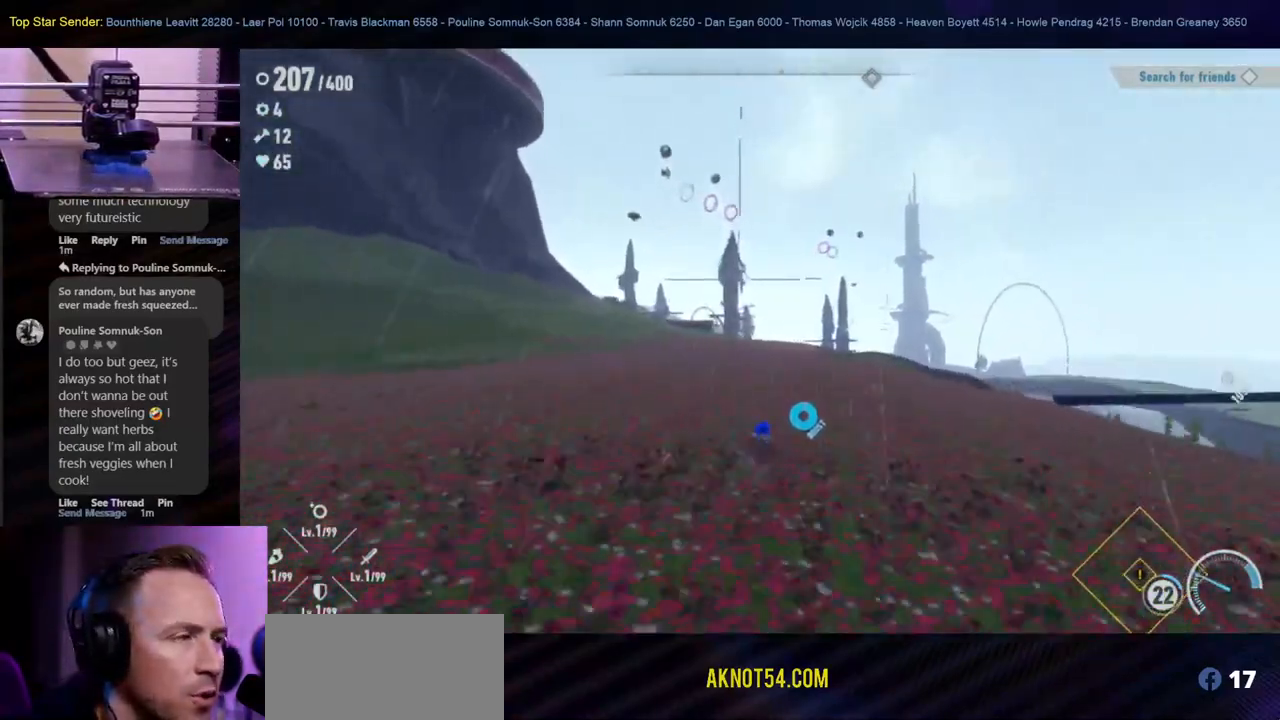
{"buttons": [], "left_stick": "up", "right_stick": "center", "events": []}
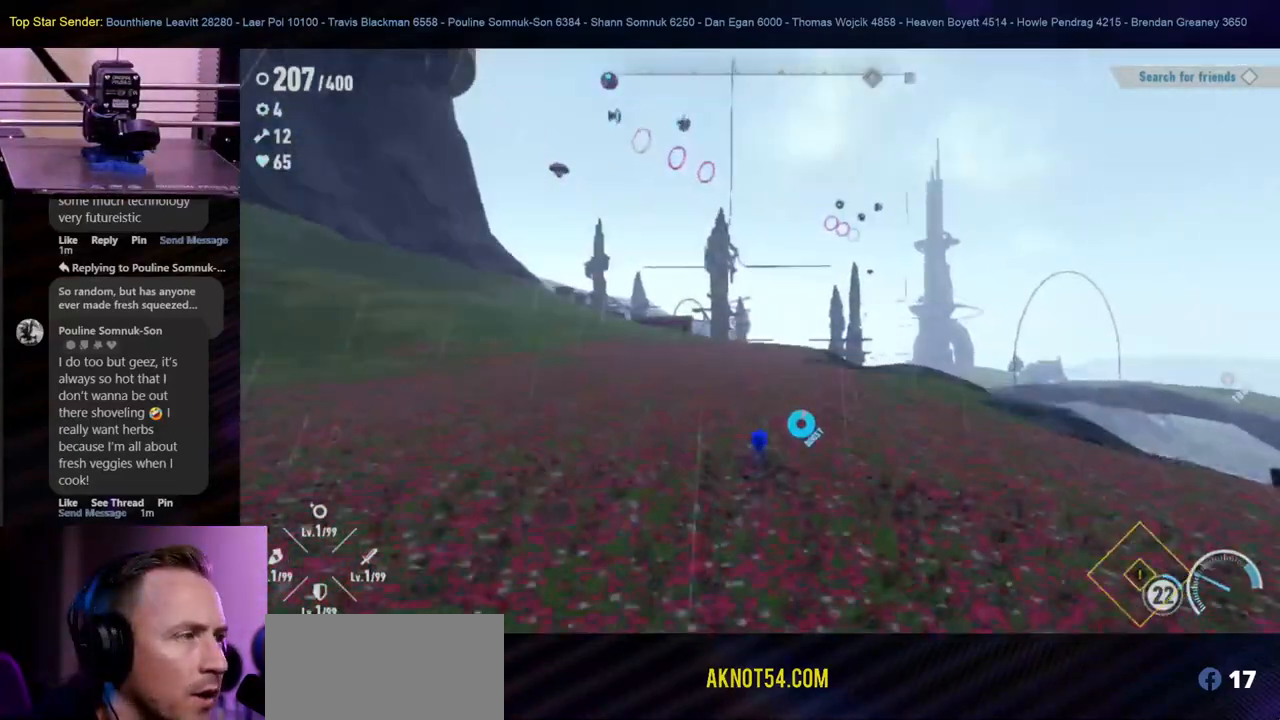
{"buttons": [], "left_stick": "up", "right_stick": "center", "events": []}
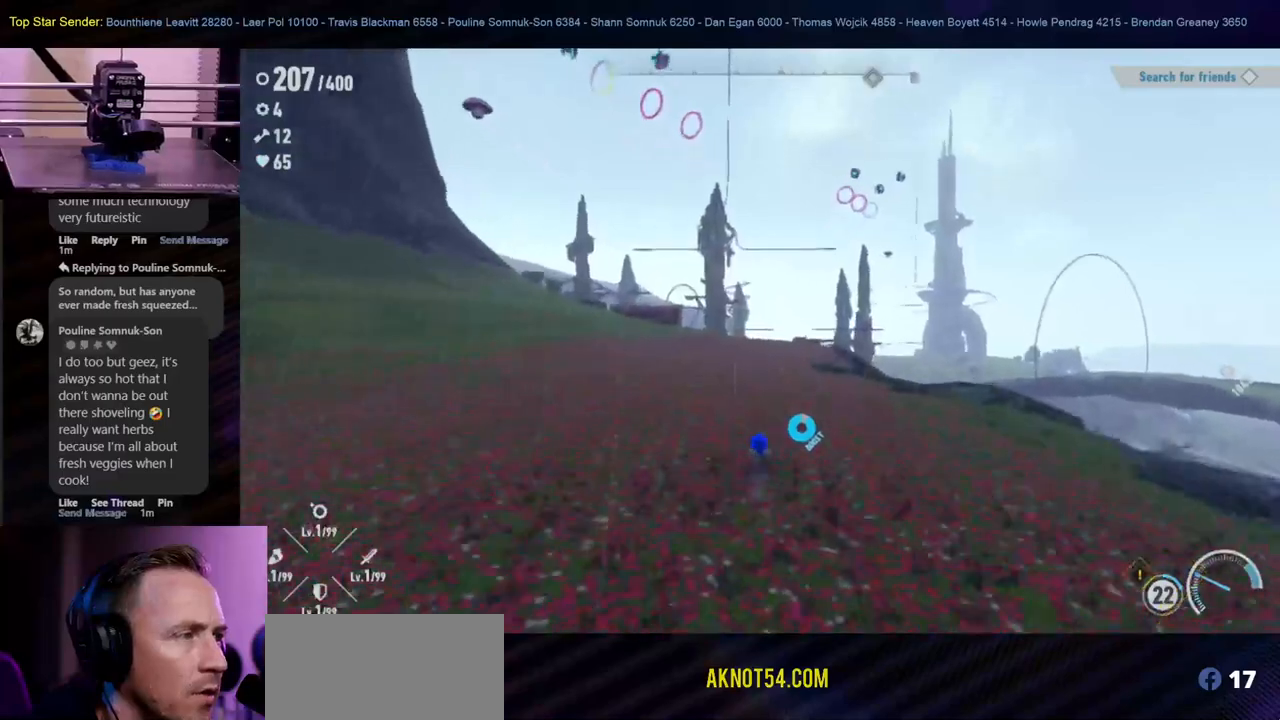
{"buttons": [], "left_stick": "up", "right_stick": "right", "events": [[133, "right_stick", "down-right"], [233, "right_stick", "center"], [483, "right_stick", "right"]]}
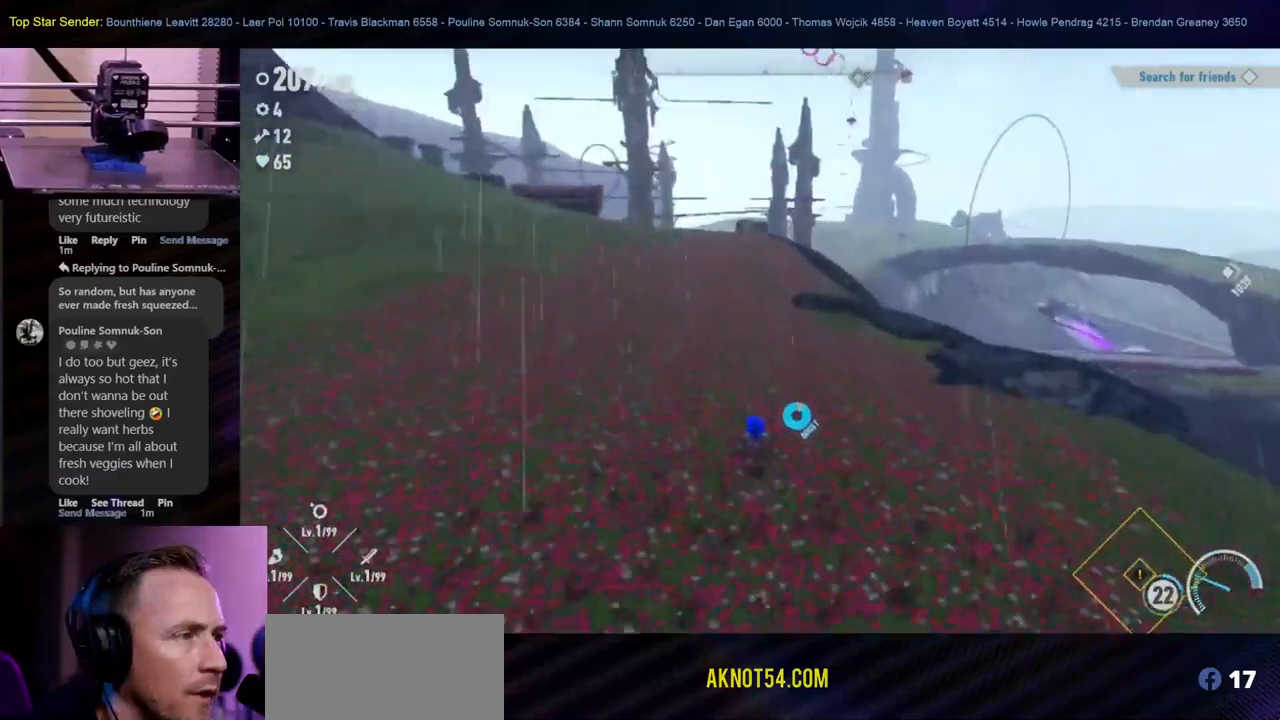
{"buttons": [], "left_stick": "up-left", "right_stick": "right", "events": [[117, "left_stick", "up-left"]]}
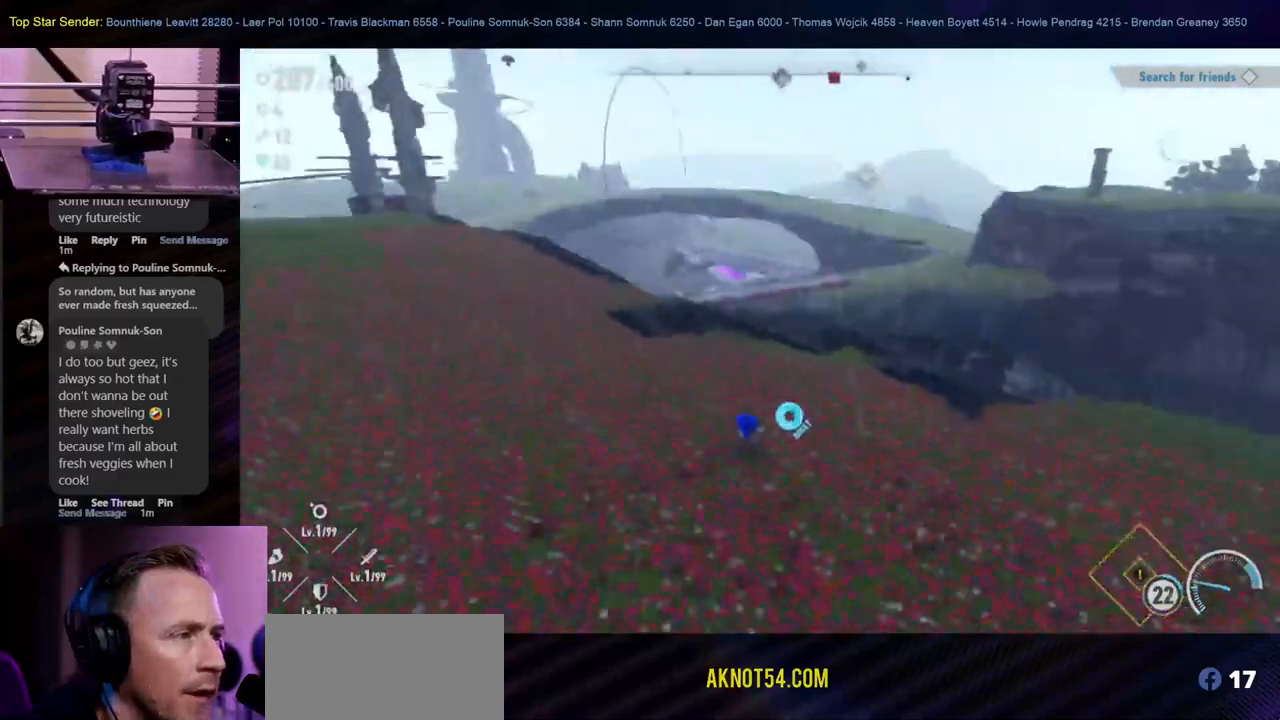
{"buttons": [], "left_stick": "up-left", "right_stick": "right", "events": [[100, "right_stick", "center"], [500, "right_stick", "right"]]}
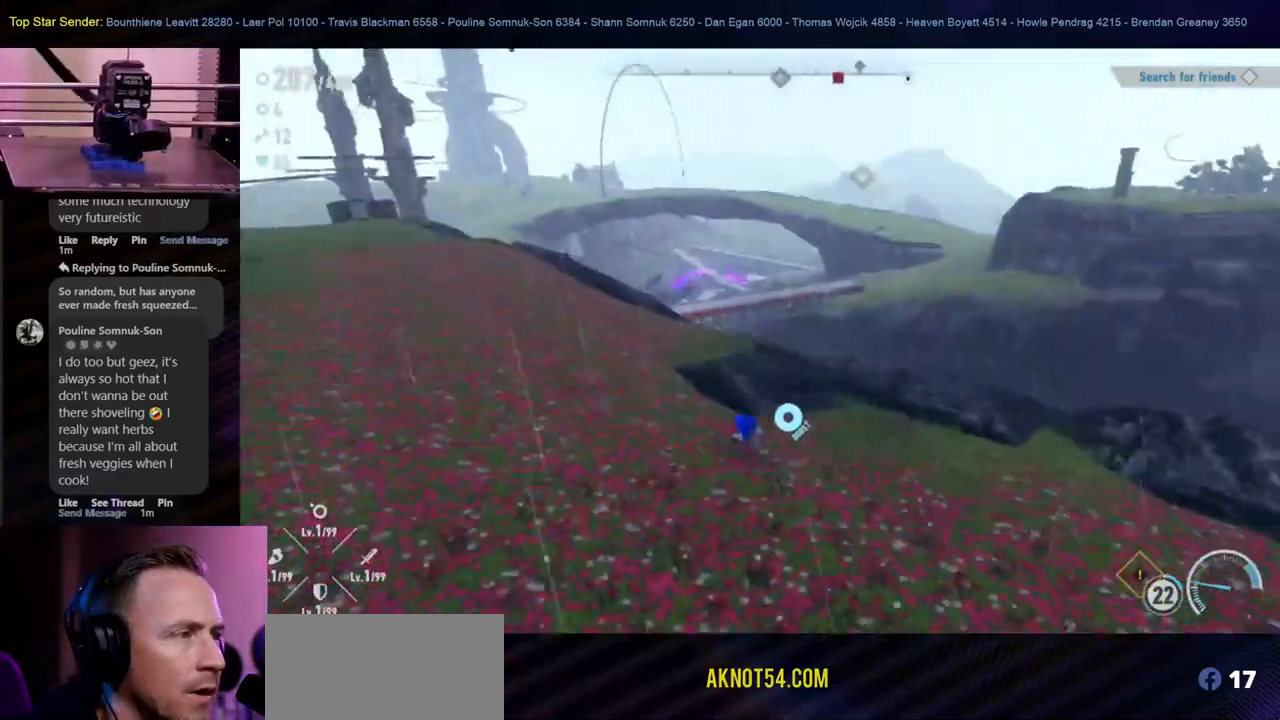
{"buttons": [], "left_stick": "up-left", "right_stick": "center", "events": [[500, "right_stick", "center"]]}
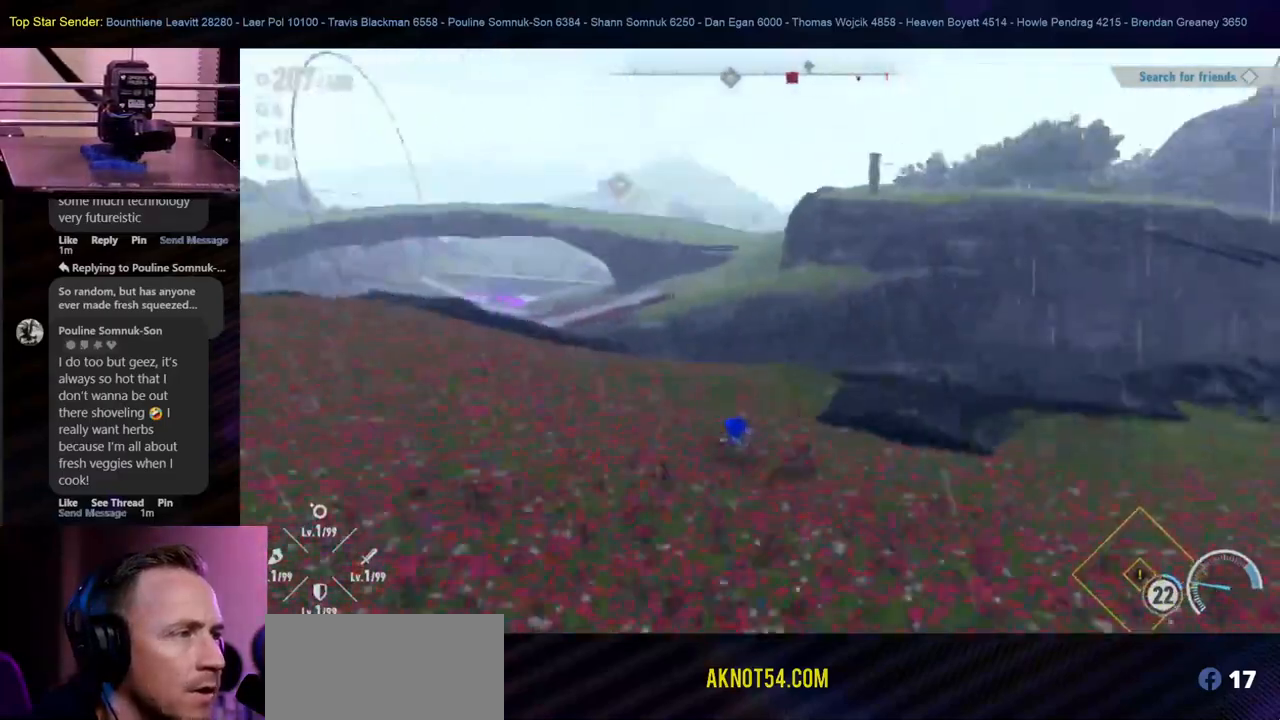
{"buttons": [], "left_stick": "left", "right_stick": "center", "events": [[383, "left_stick", "left"]]}
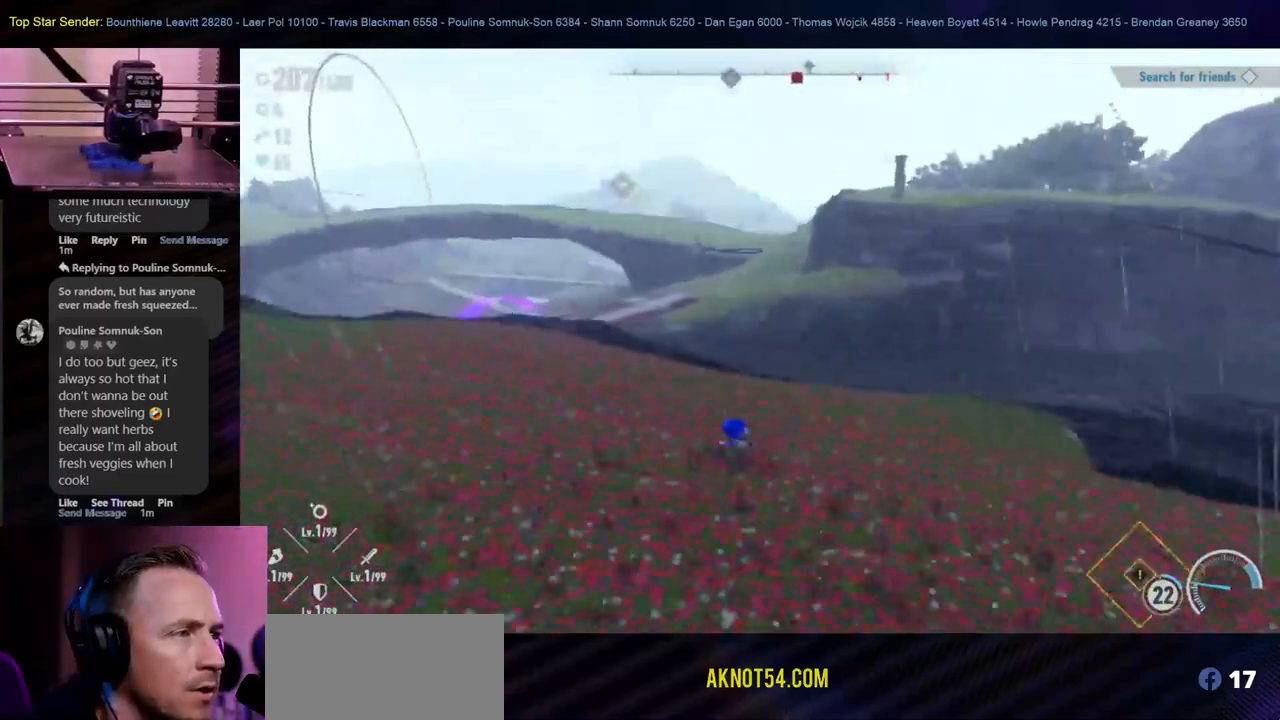
{"buttons": [], "left_stick": "right", "right_stick": "right", "events": [[333, "right_stick", "right"], [467, "left_stick", "right"]]}
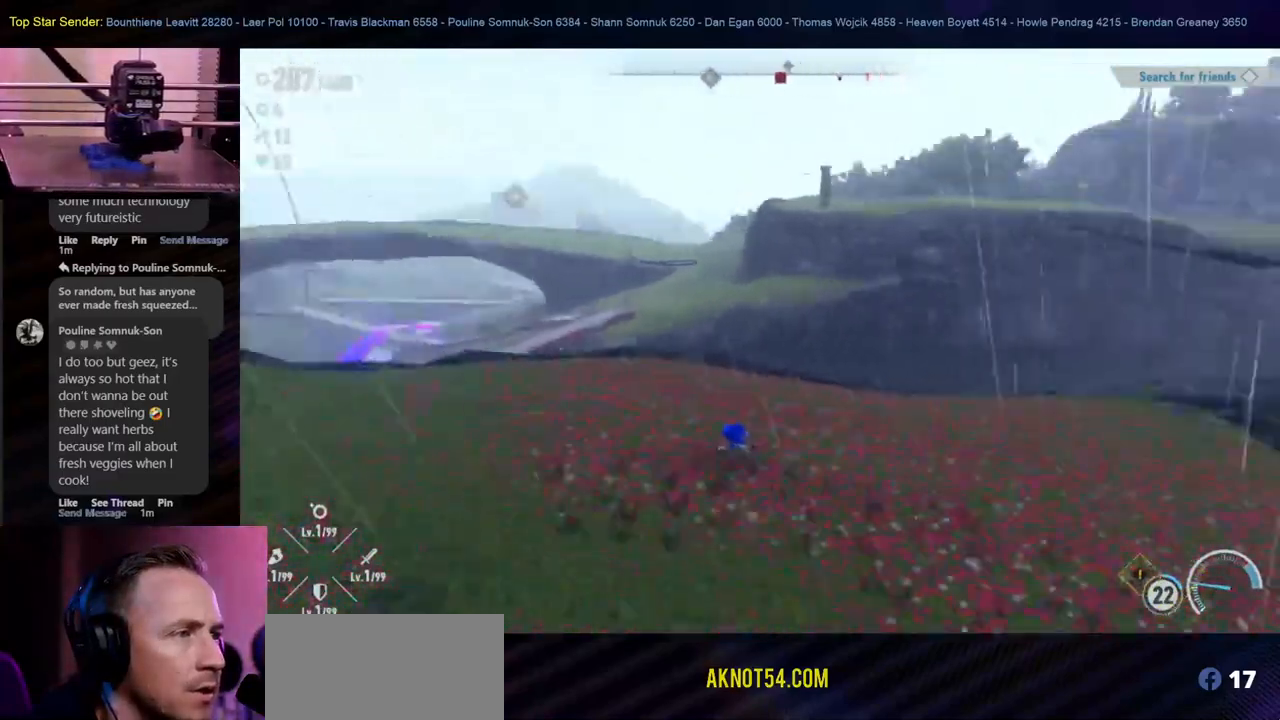
{"buttons": [], "left_stick": "right", "right_stick": "right", "events": [[150, "right_stick", "center"], [400, "right_stick", "right"]]}
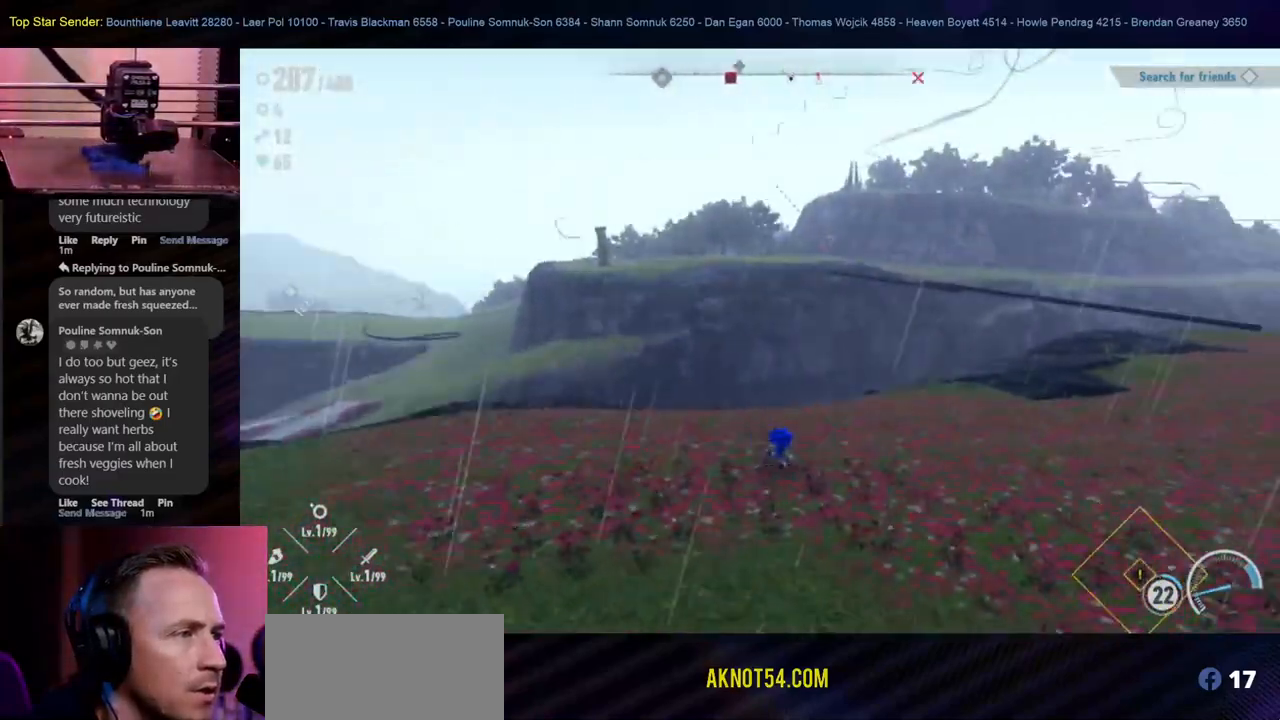
{"buttons": [], "left_stick": "up-right", "right_stick": "center", "events": [[167, "right_stick", "center"], [183, "left_stick", "up-right"]]}
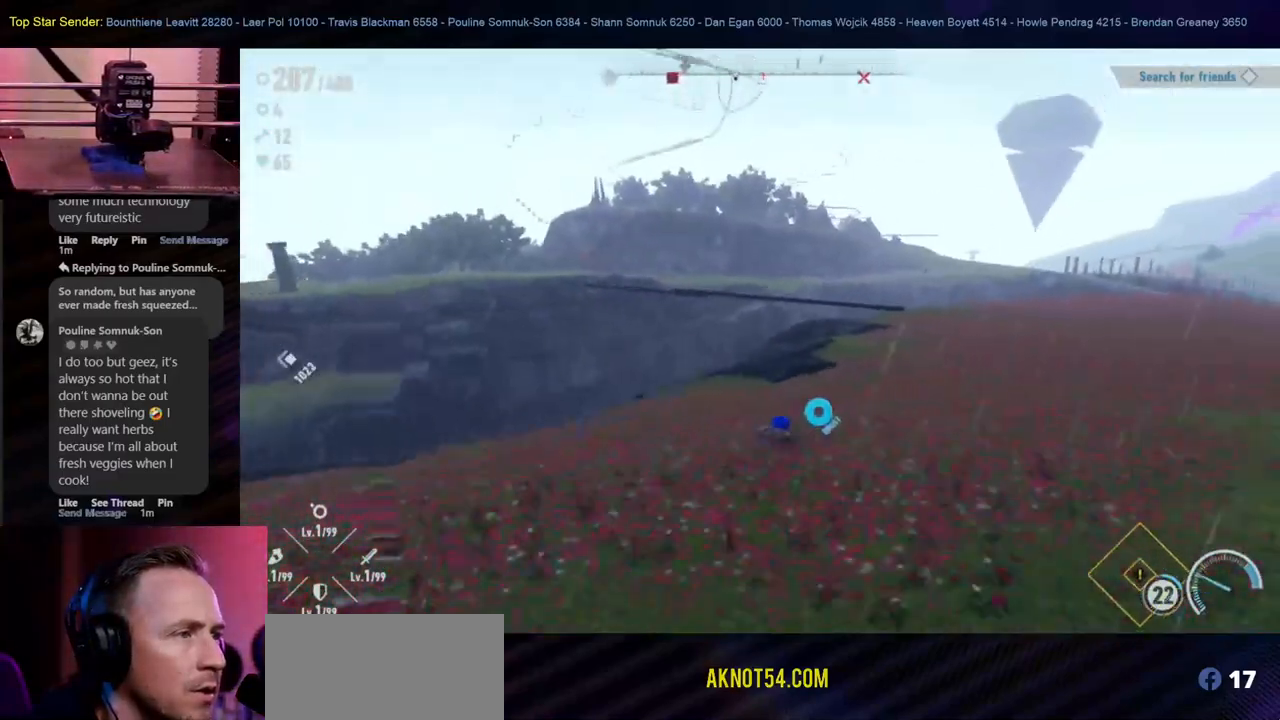
{"buttons": [], "left_stick": "up-right", "right_stick": "center", "events": [[183, "right_stick", "left"], [417, "right_stick", "center"]]}
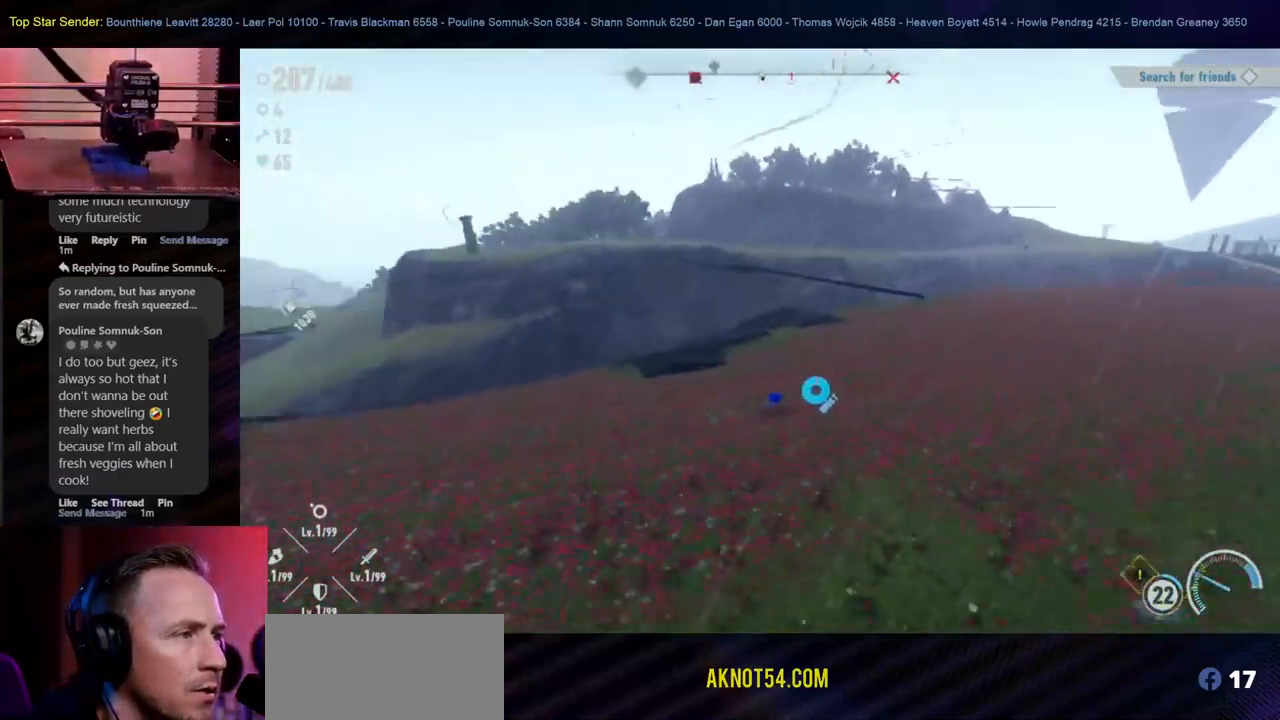
{"buttons": [], "left_stick": "up-right", "right_stick": "left", "events": [[250, "right_stick", "left"]]}
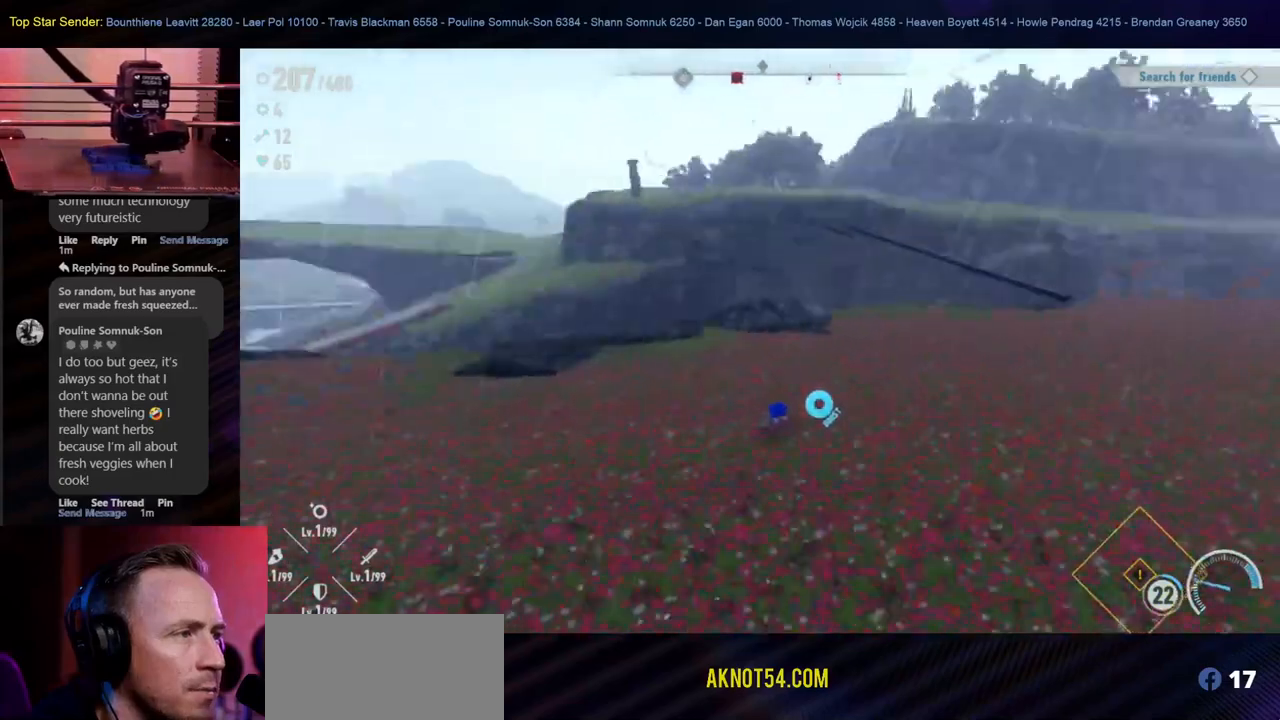
{"buttons": [], "left_stick": "up-right", "right_stick": "center", "events": [[67, "right_stick", "center"]]}
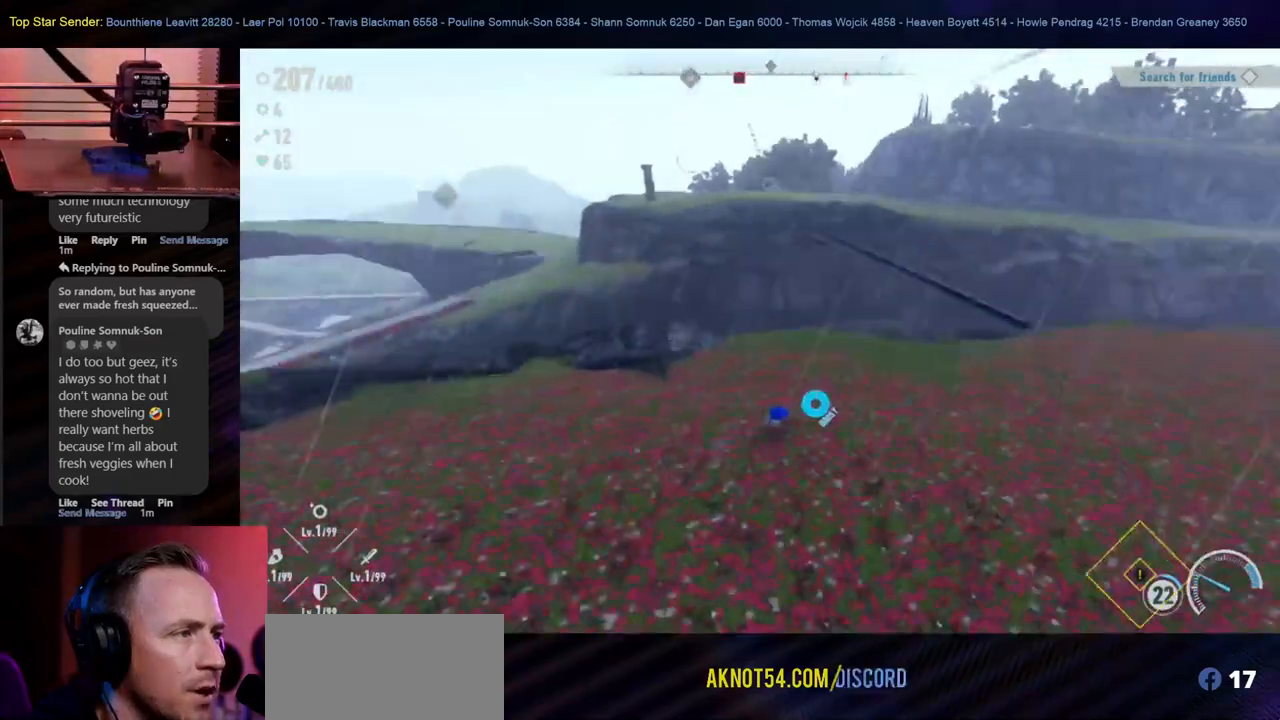
{"buttons": [], "left_stick": "up-right", "right_stick": "center", "events": [[133, "right_stick", "left"], [333, "right_stick", "center"]]}
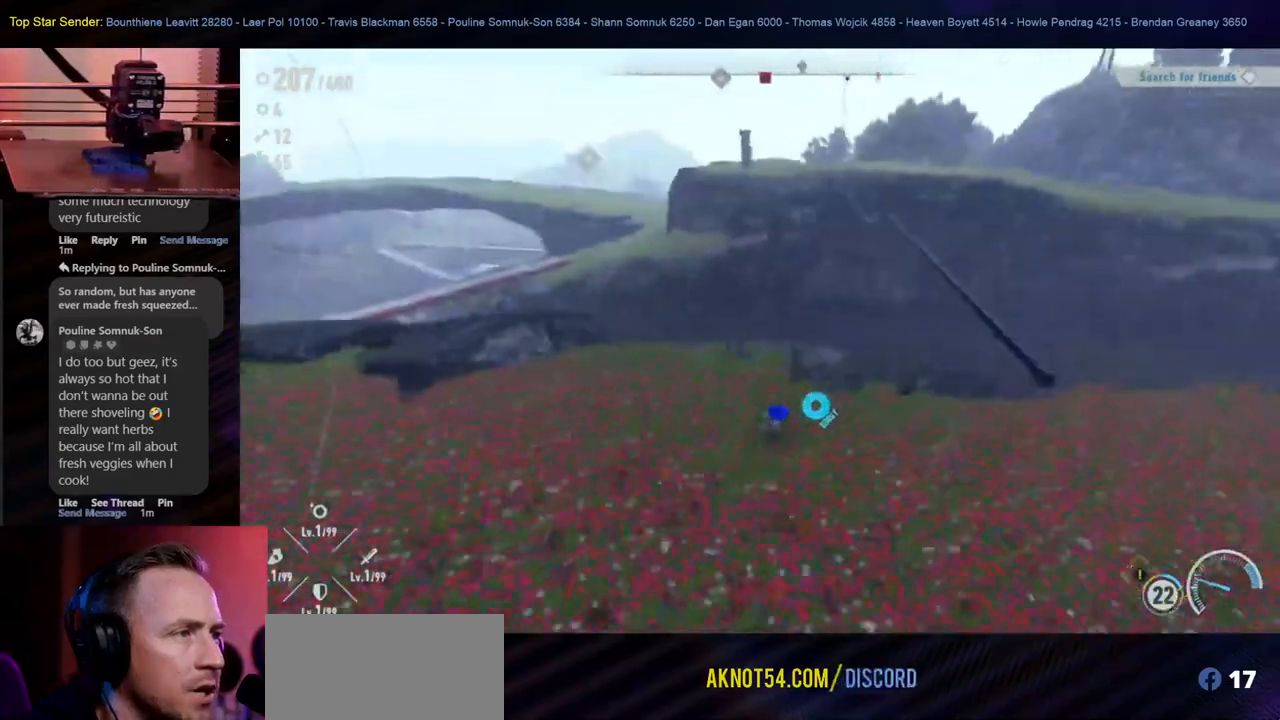
{"buttons": [], "left_stick": "up-right", "right_stick": "center", "events": []}
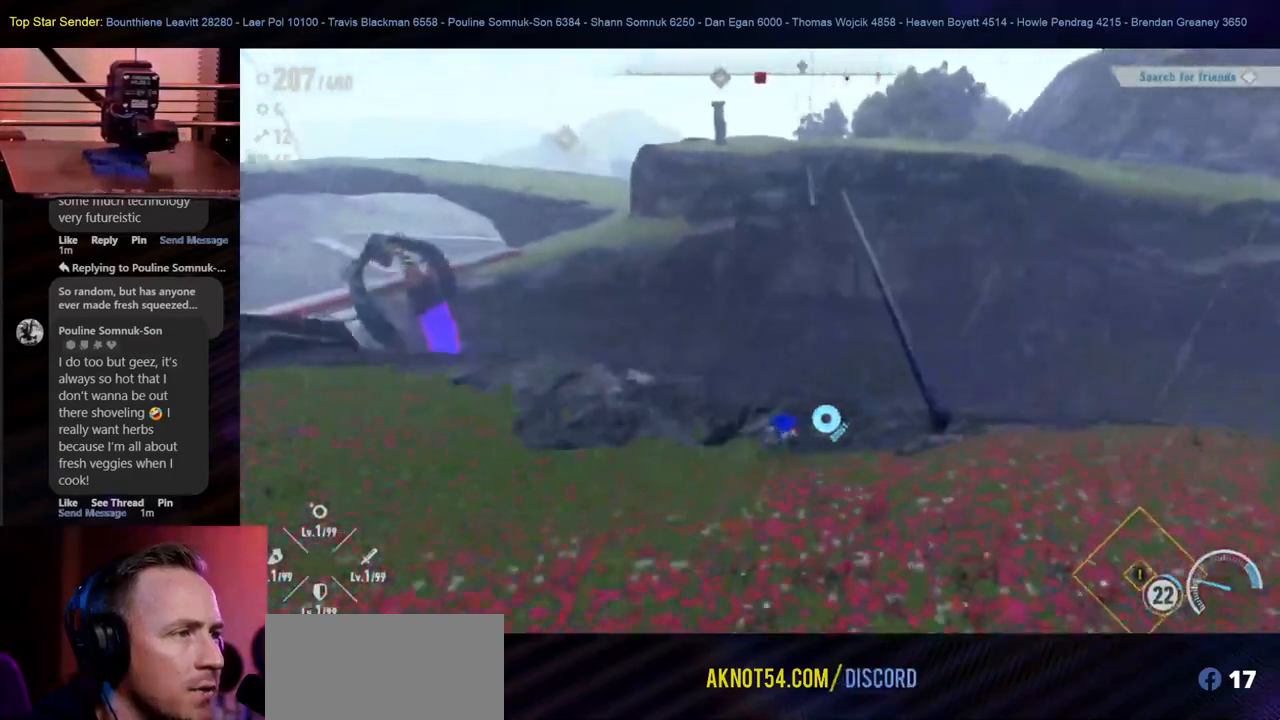
{"buttons": [], "left_stick": "up", "right_stick": "center", "events": [[300, "B", "down"], [400, "B", "up"], [450, "left_stick", "up"]]}